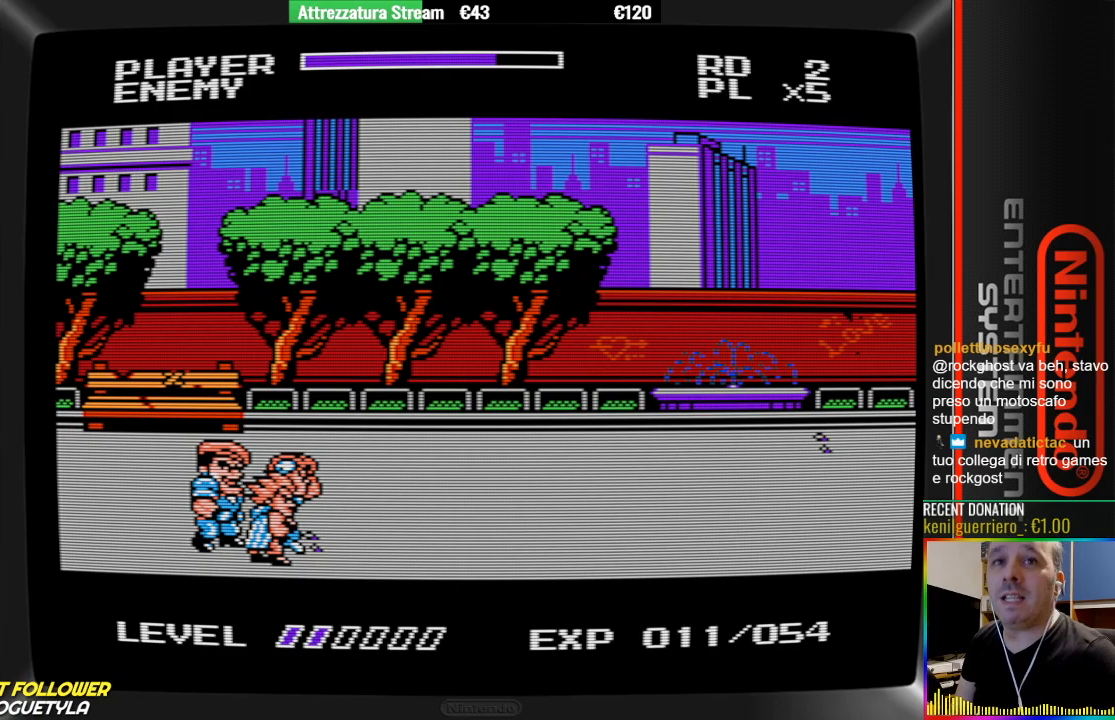
Gameplay with a controller (Nintendo layout); each line is a JSON object with the inputs held at the frame after it. "events" lists button and stick changes between this image and that frame as [ms after this image, input, new state], when the widget could be followed in between. Not read: L3 R3.
{"buttons": [], "events": [[283, "START", "down"], [433, "START", "up"]]}
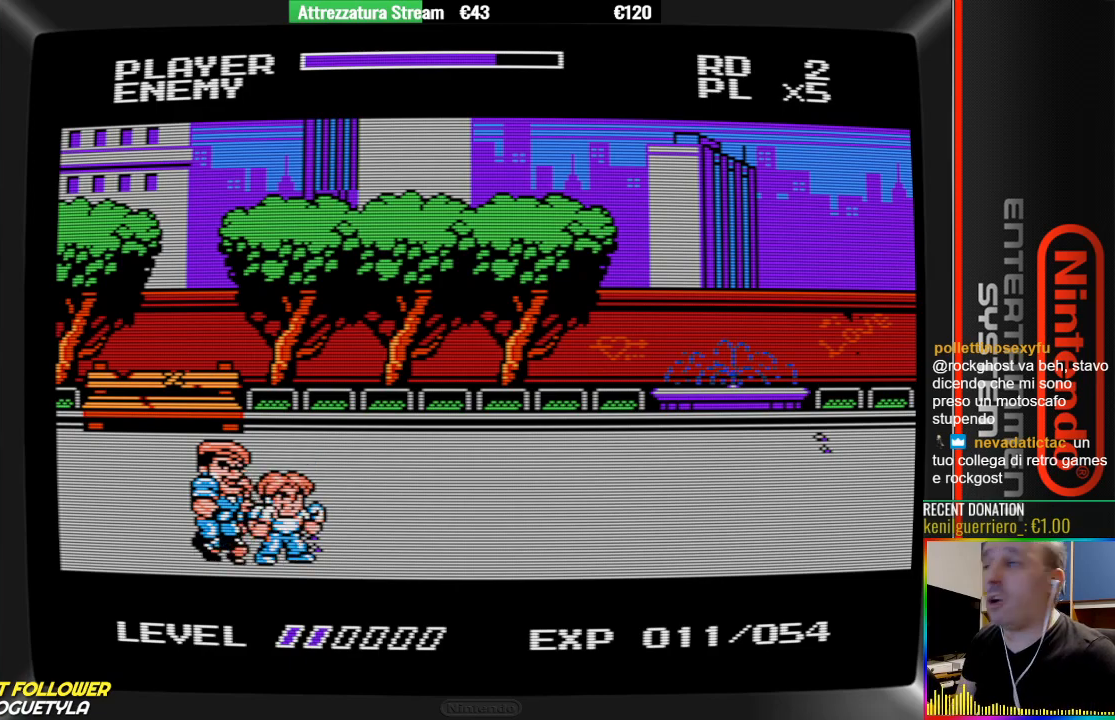
{"buttons": ["B"], "events": [[100, "A", "down"], [100, "DPAD_RIGHT", "down"], [250, "A", "up"], [400, "B", "down"], [400, "DPAD_RIGHT", "up"]]}
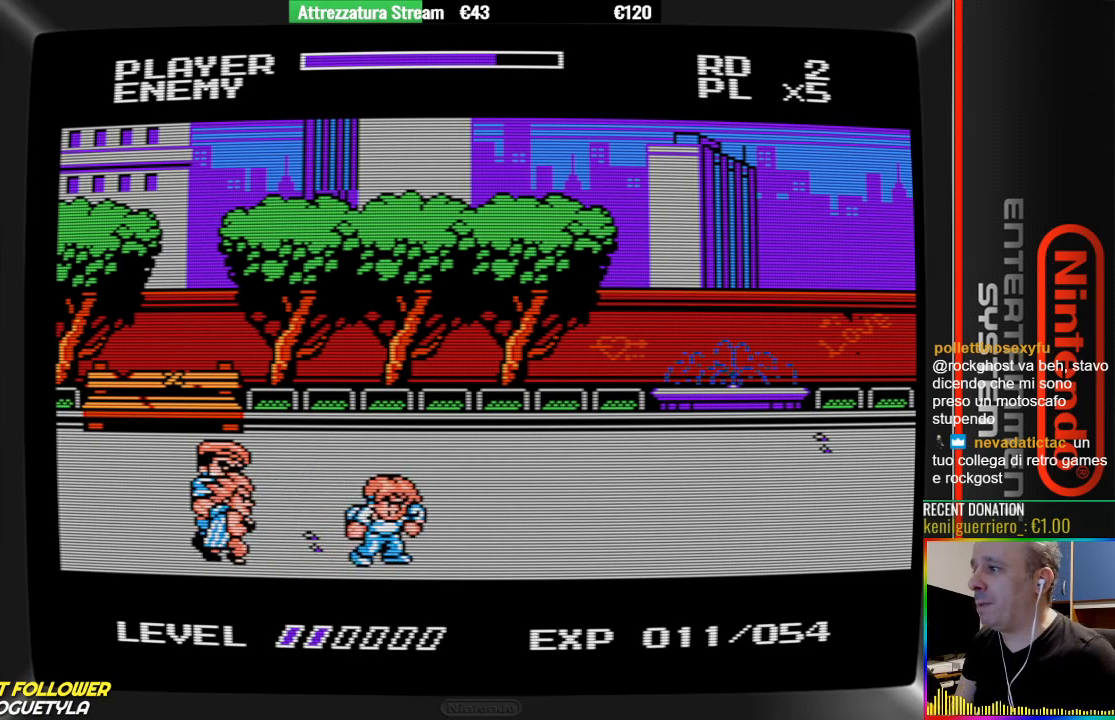
{"buttons": ["B", "DPAD_LEFT"], "events": [[50, "B", "up"], [50, "DPAD_LEFT", "down"], [217, "A", "down"], [383, "A", "up"], [450, "B", "down"]]}
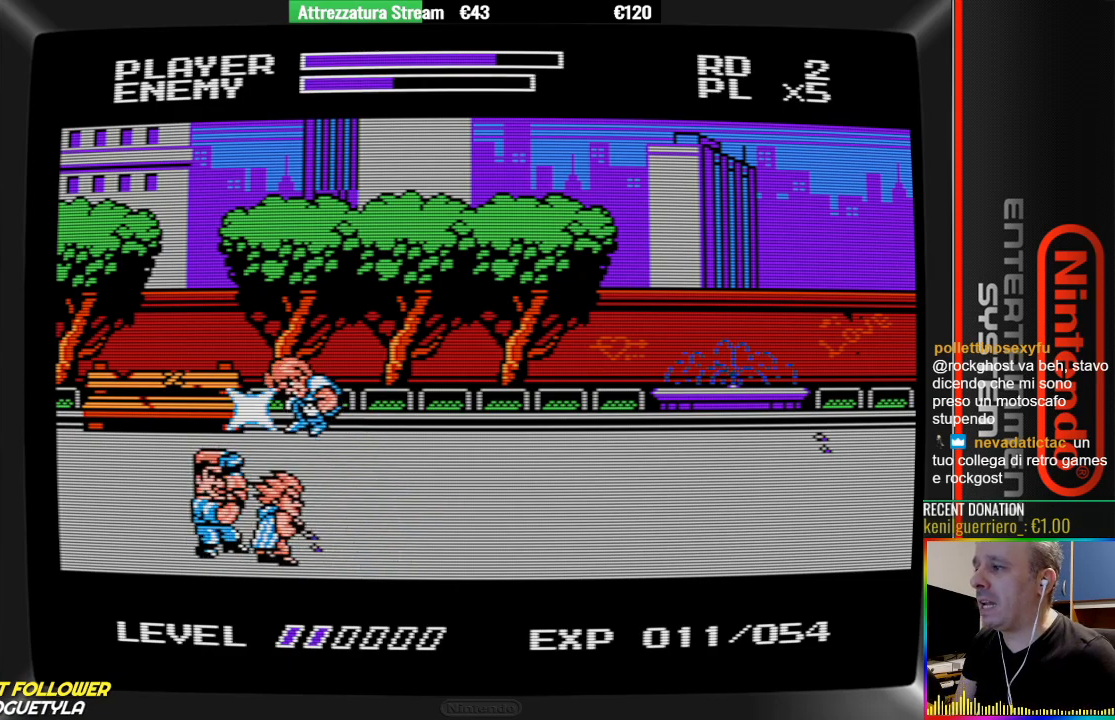
{"buttons": ["B"], "events": [[100, "B", "up"], [183, "B", "down"], [267, "B", "up"], [267, "DPAD_LEFT", "up"], [333, "B", "down"]]}
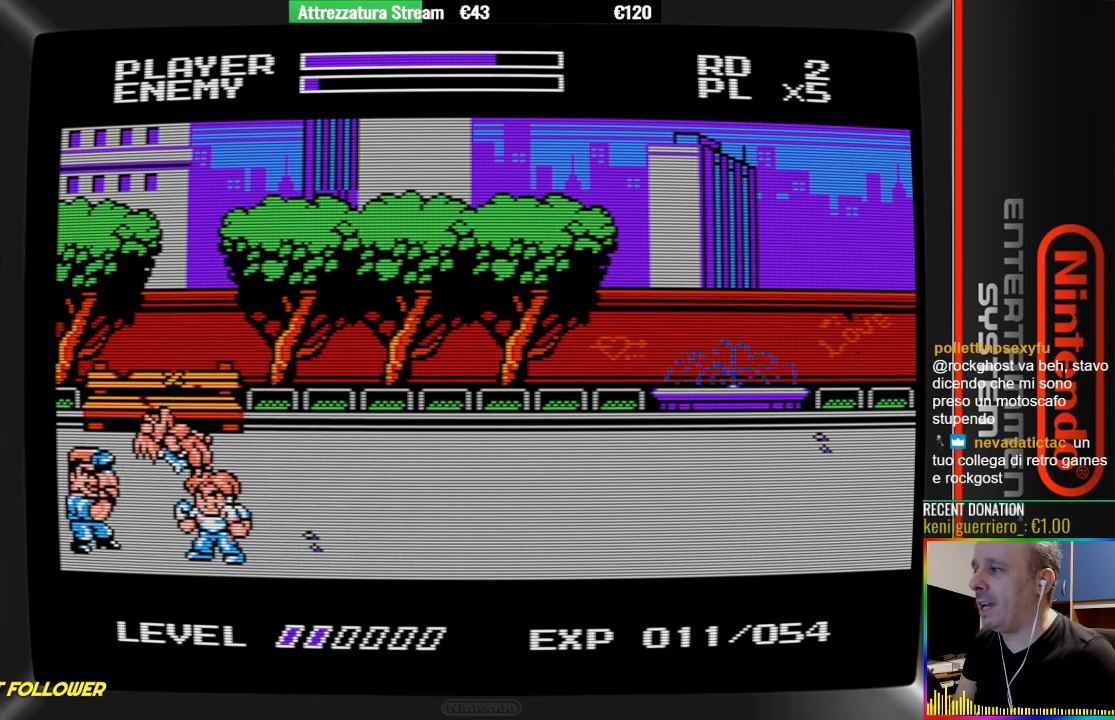
{"buttons": ["DPAD_RIGHT"], "events": [[150, "B", "up"], [150, "DPAD_RIGHT", "down"]]}
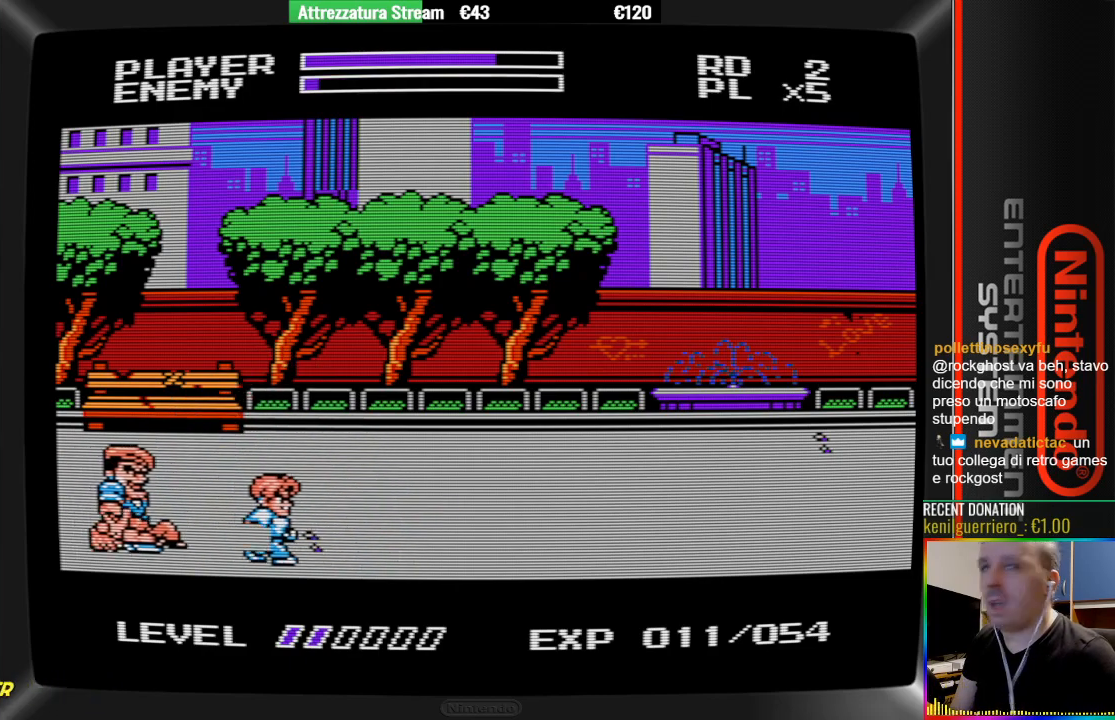
{"buttons": [], "events": [[433, "DPAD_RIGHT", "up"]]}
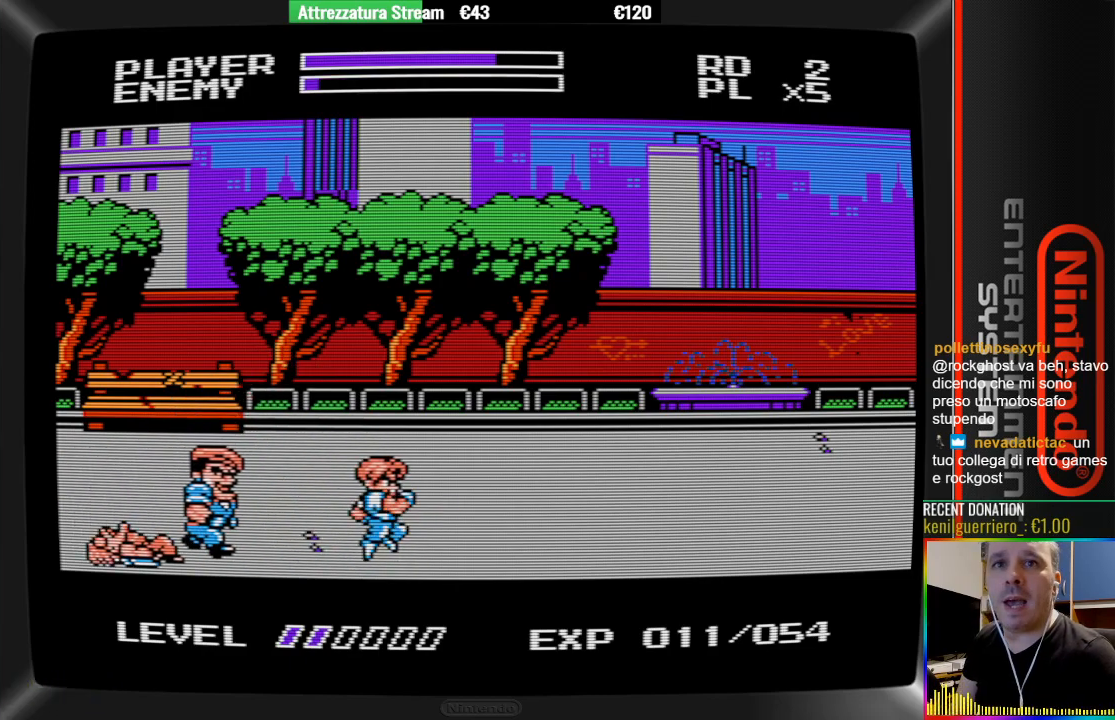
{"buttons": ["DPAD_LEFT"], "events": [[17, "A", "down"], [83, "DPAD_LEFT", "down"], [233, "A", "up"], [333, "B", "down"], [483, "B", "up"]]}
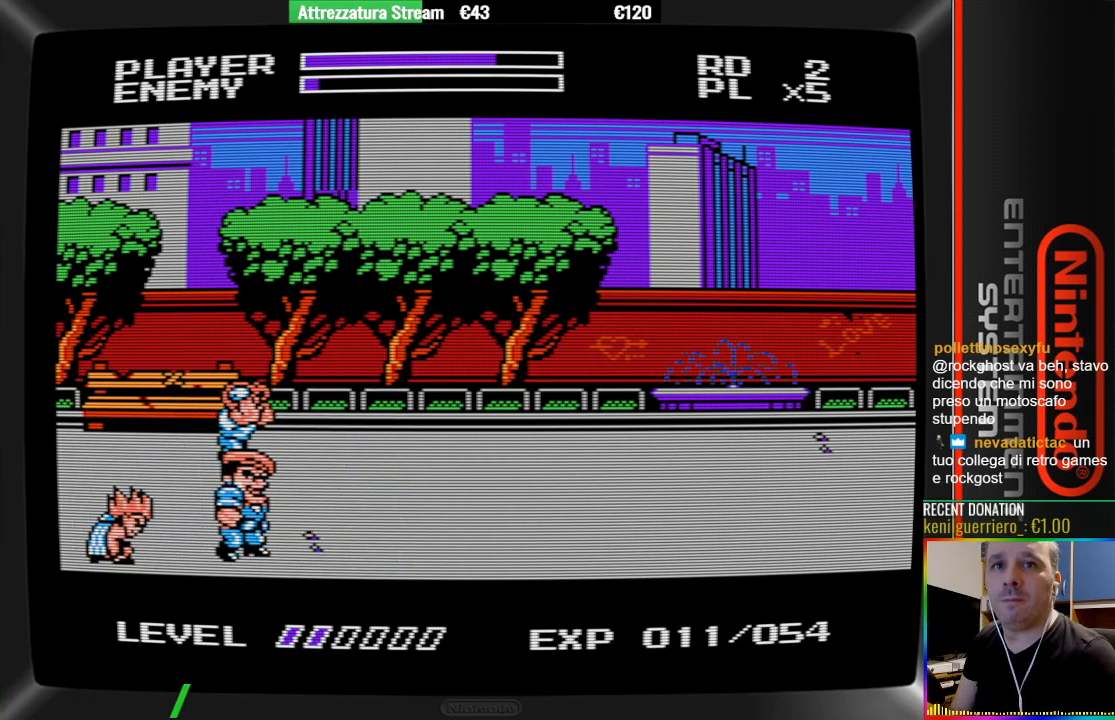
{"buttons": ["B", "DPAD_RIGHT"], "events": [[67, "B", "down"], [67, "DPAD_LEFT", "up"], [133, "B", "up"], [300, "B", "down"], [300, "DPAD_RIGHT", "down"], [367, "B", "up"], [450, "B", "down"]]}
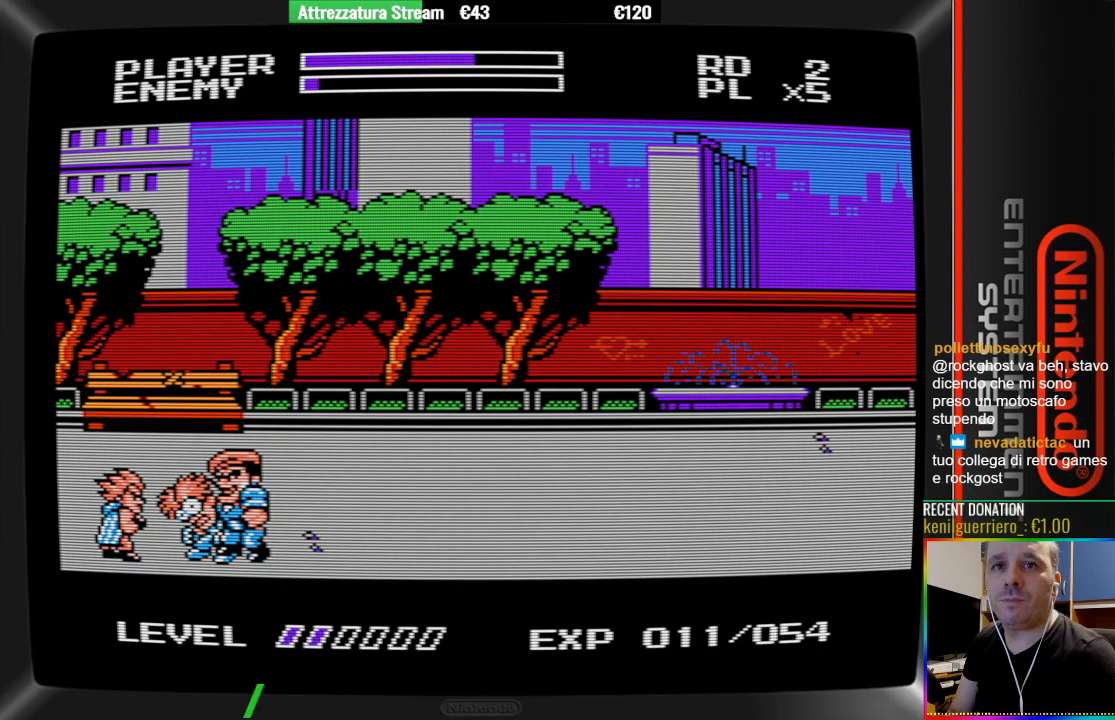
{"buttons": ["DPAD_RIGHT"], "events": [[100, "B", "up"], [183, "B", "down"], [250, "B", "up"], [350, "B", "down"], [467, "B", "up"]]}
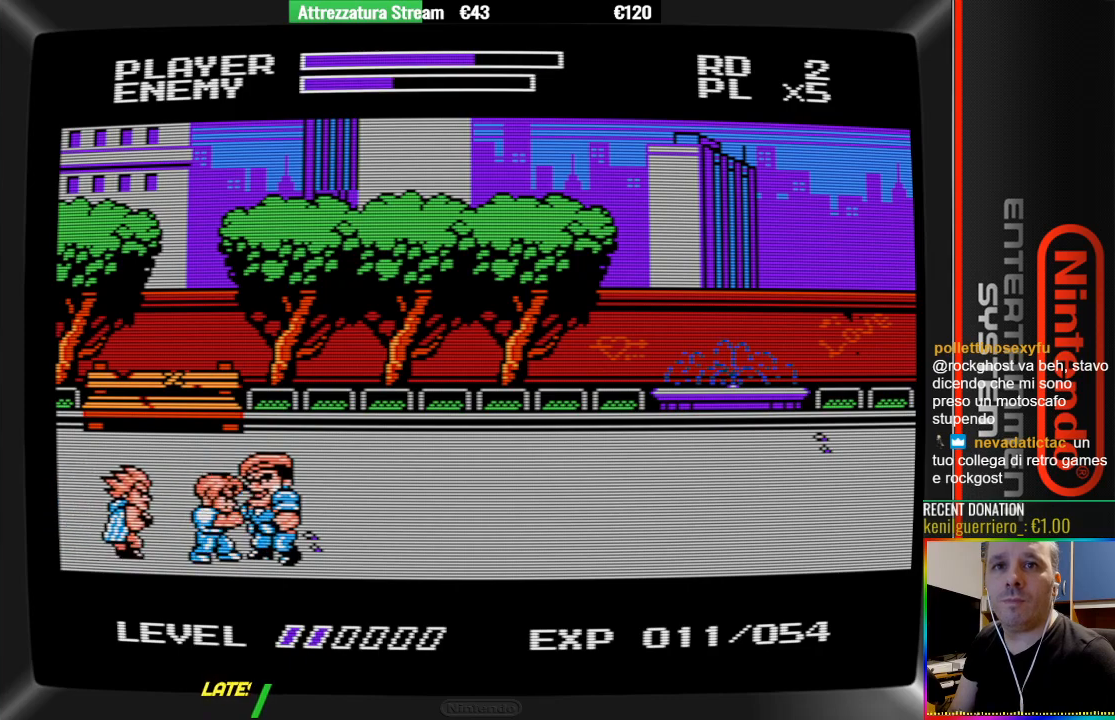
{"buttons": ["B", "DPAD_RIGHT"], "events": [[83, "B", "down"], [150, "B", "up"], [233, "B", "down"], [317, "B", "up"], [383, "B", "down"]]}
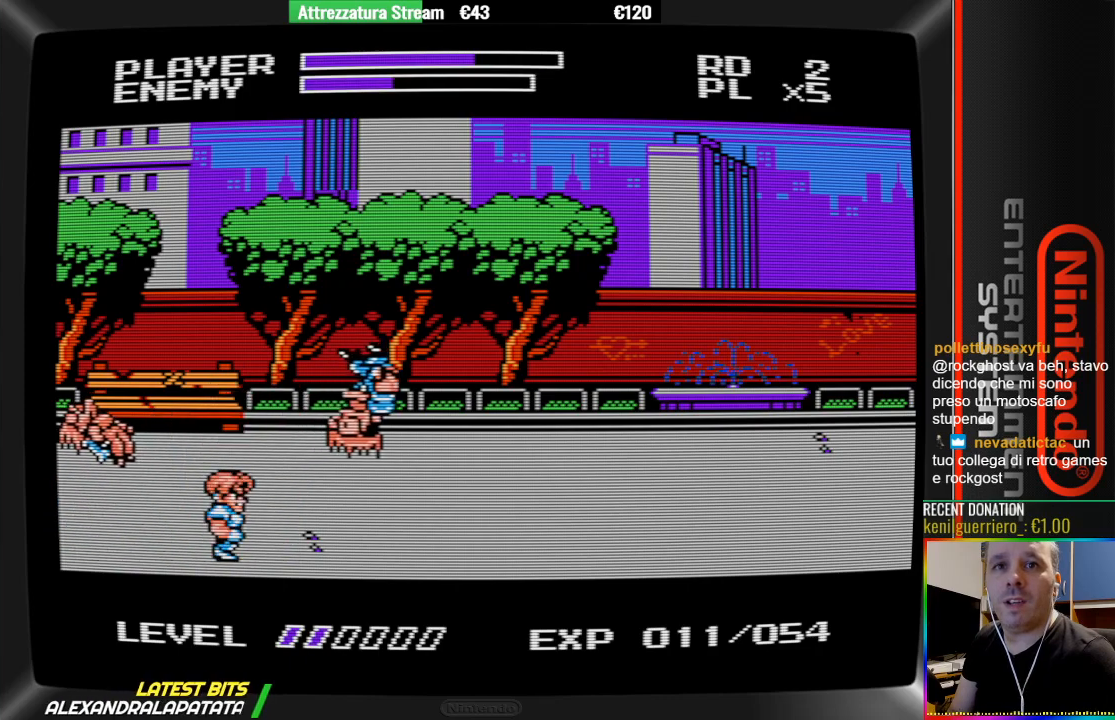
{"buttons": [], "events": [[117, "DPAD_RIGHT", "up"], [200, "B", "up"], [267, "B", "down"], [433, "B", "up"]]}
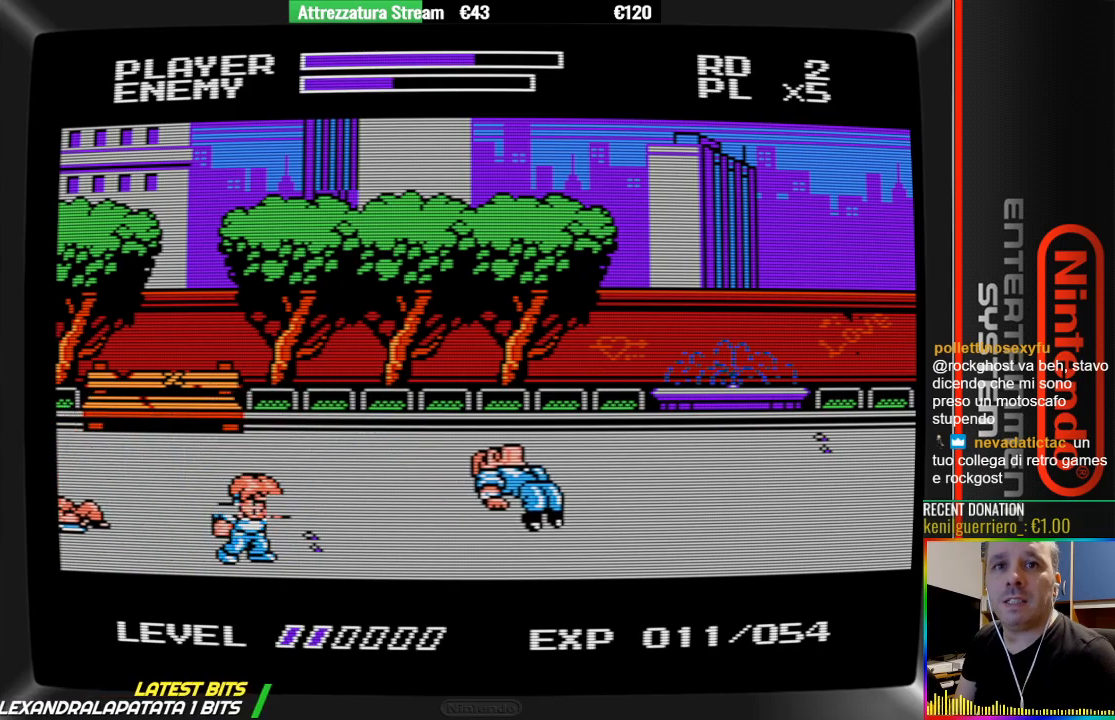
{"buttons": ["DPAD_RIGHT"], "events": [[17, "DPAD_RIGHT", "down"]]}
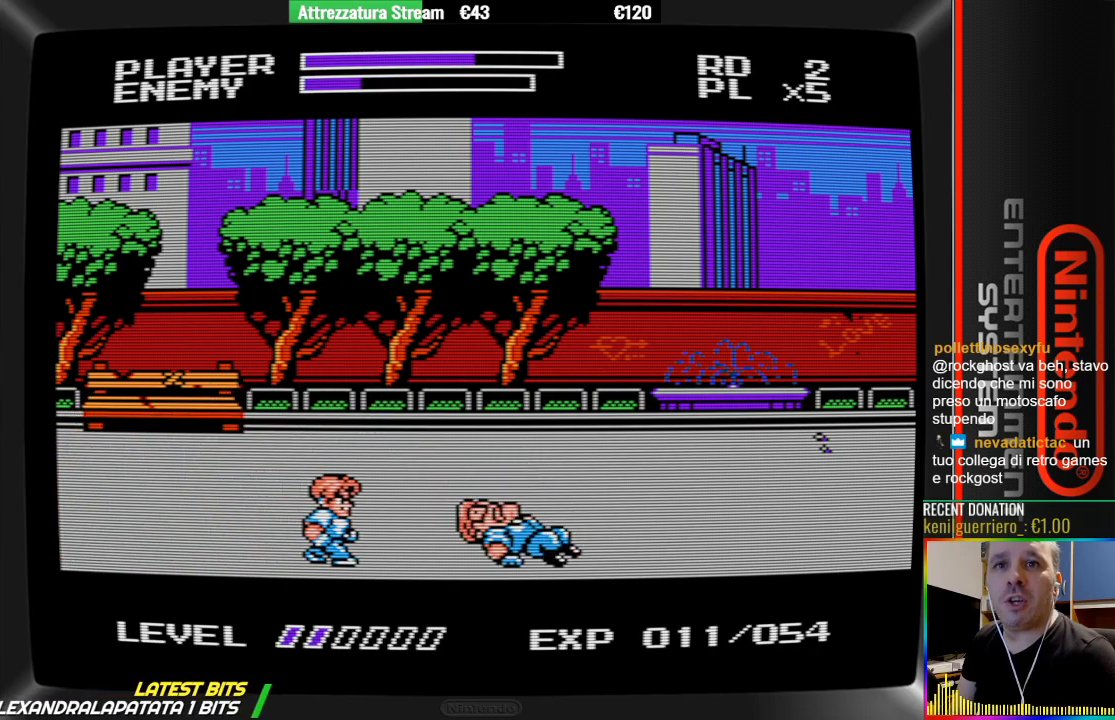
{"buttons": ["DPAD_RIGHT"], "events": [[67, "A", "down"], [450, "A", "up"]]}
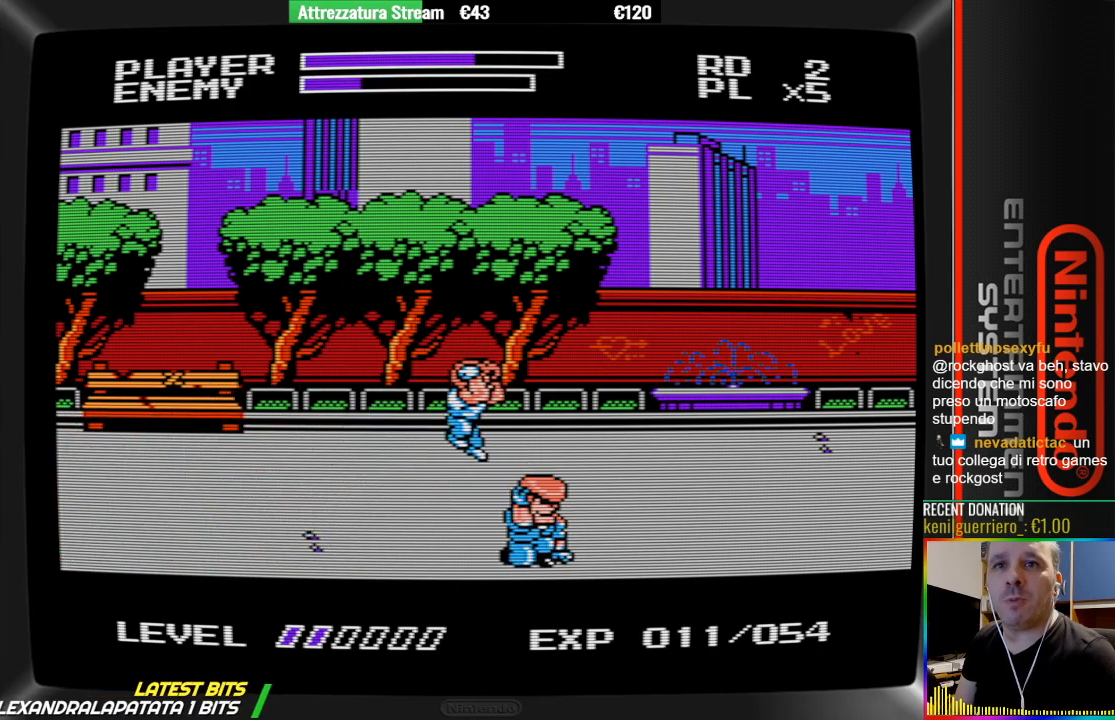
{"buttons": ["DPAD_LEFT"], "events": [[17, "B", "down"], [17, "DPAD_RIGHT", "up"], [183, "B", "up"], [267, "B", "down"], [350, "DPAD_LEFT", "down"], [417, "B", "up"]]}
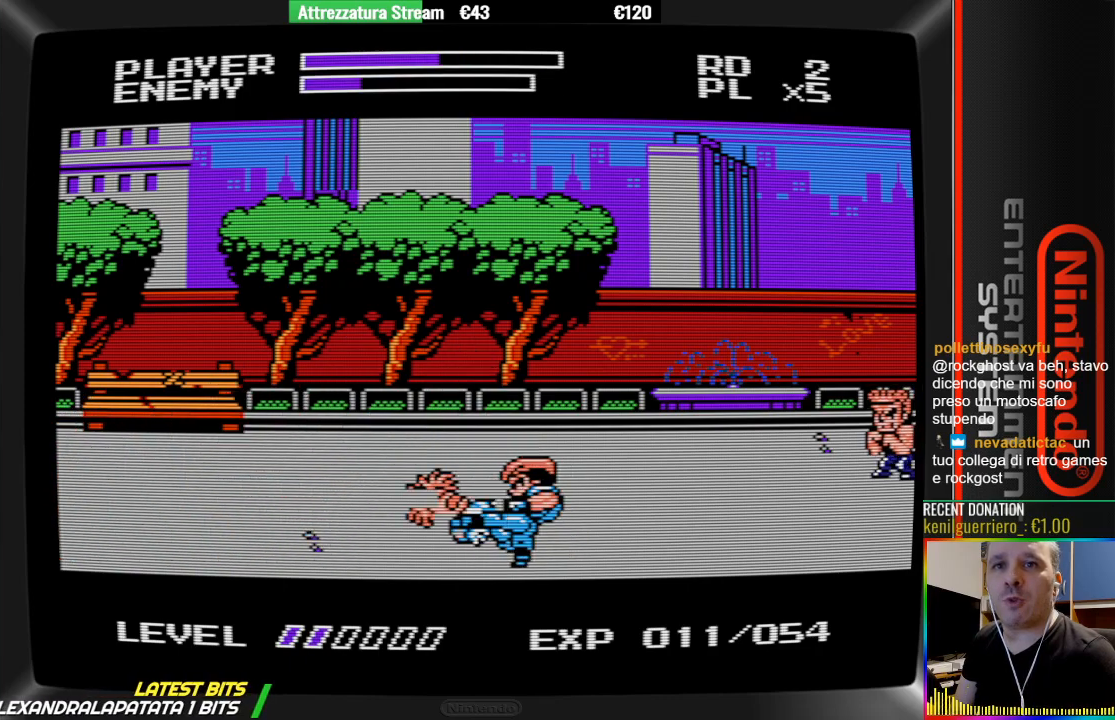
{"buttons": ["A"], "events": [[317, "A", "down"], [467, "DPAD_LEFT", "up"]]}
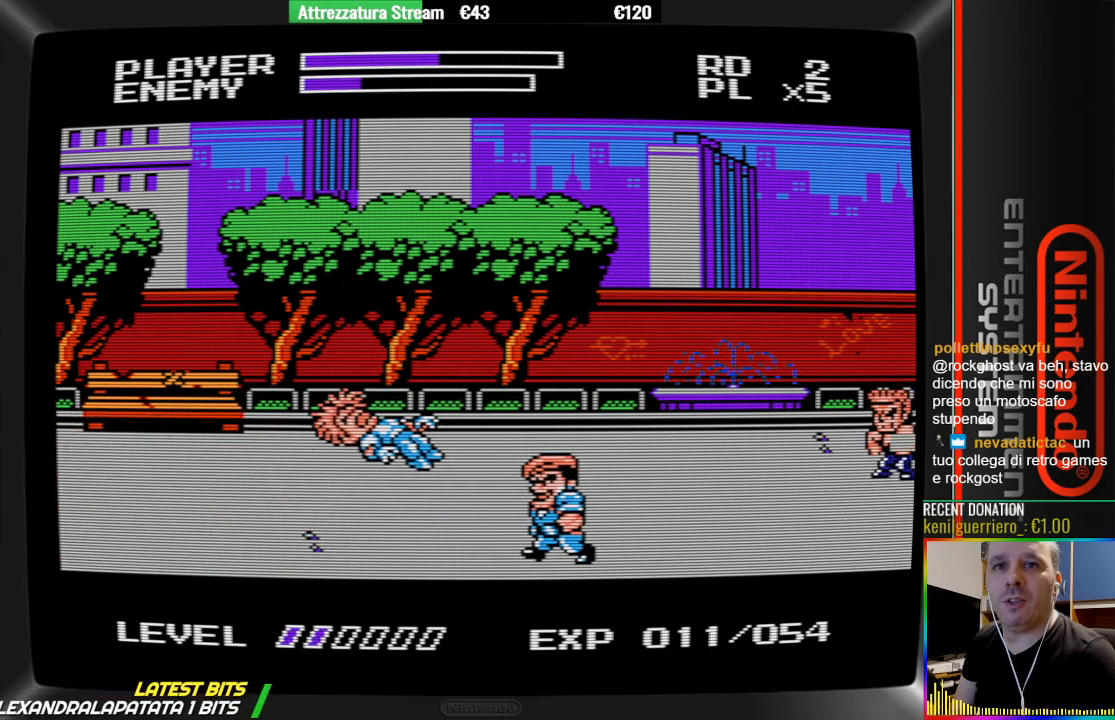
{"buttons": [], "events": [[33, "A", "up"], [117, "DPAD_RIGHT", "down"], [367, "DPAD_RIGHT", "up"]]}
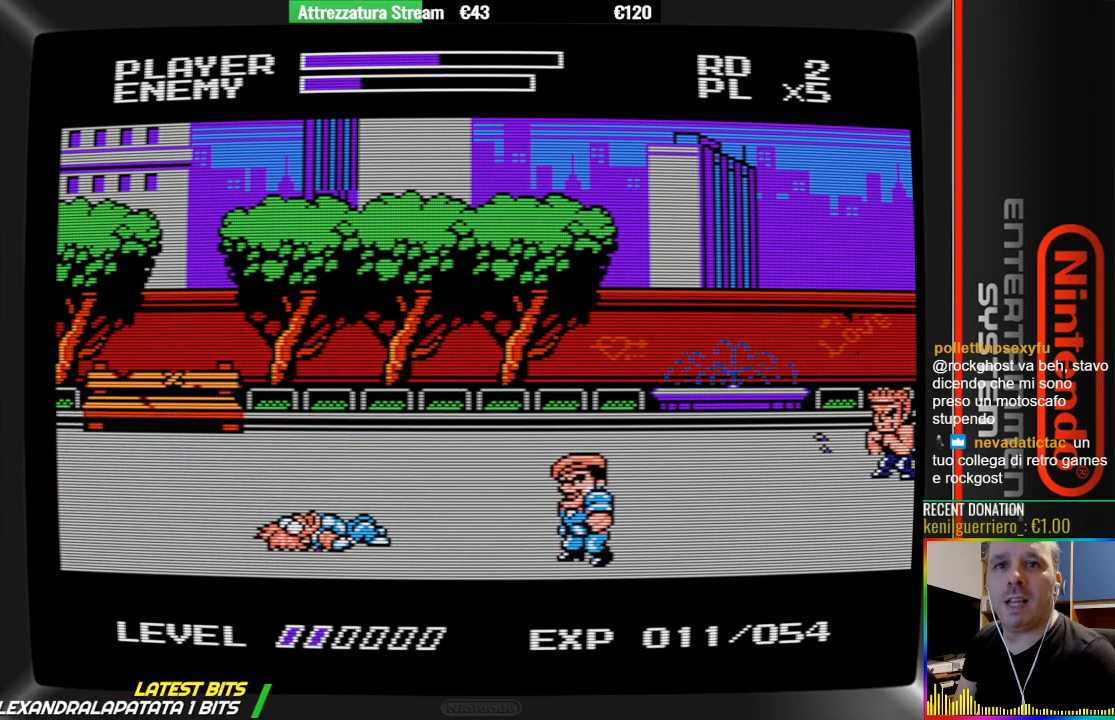
{"buttons": ["A"], "events": [[167, "DPAD_RIGHT", "down"], [317, "DPAD_RIGHT", "up"], [483, "A", "down"]]}
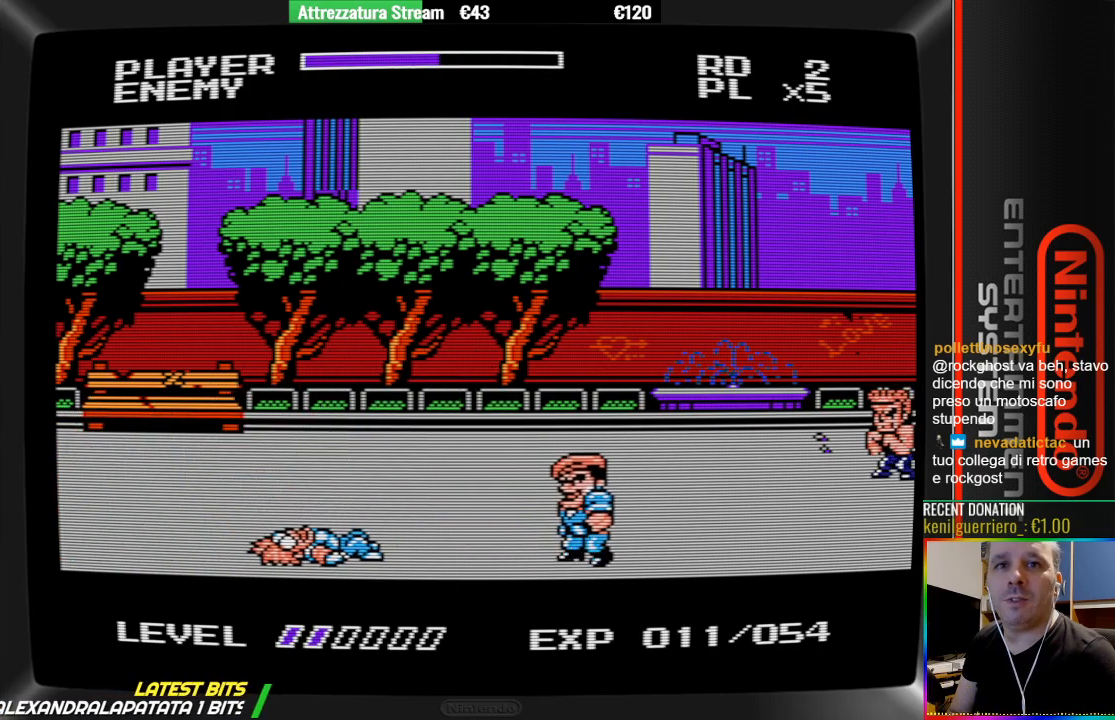
{"buttons": ["DPAD_RIGHT"], "events": [[83, "DPAD_RIGHT", "down"], [150, "A", "up"], [233, "DPAD_RIGHT", "up"], [467, "DPAD_RIGHT", "down"]]}
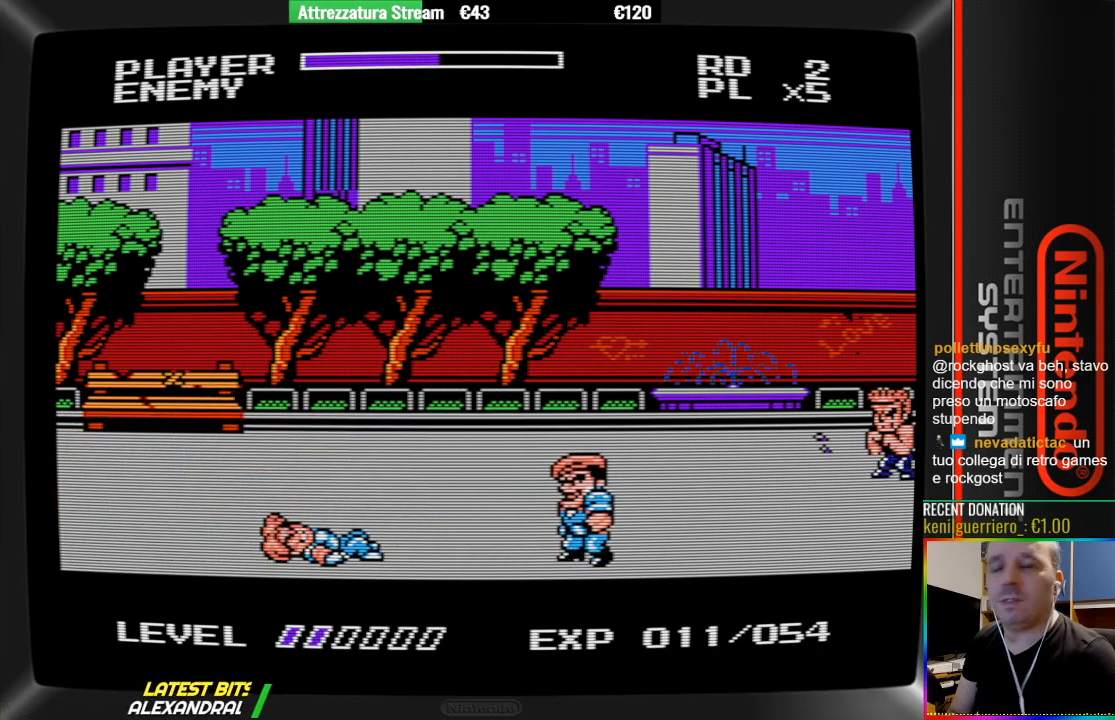
{"buttons": ["A", "DPAD_RIGHT"], "events": [[50, "A", "down"], [267, "A", "up"], [350, "A", "down"]]}
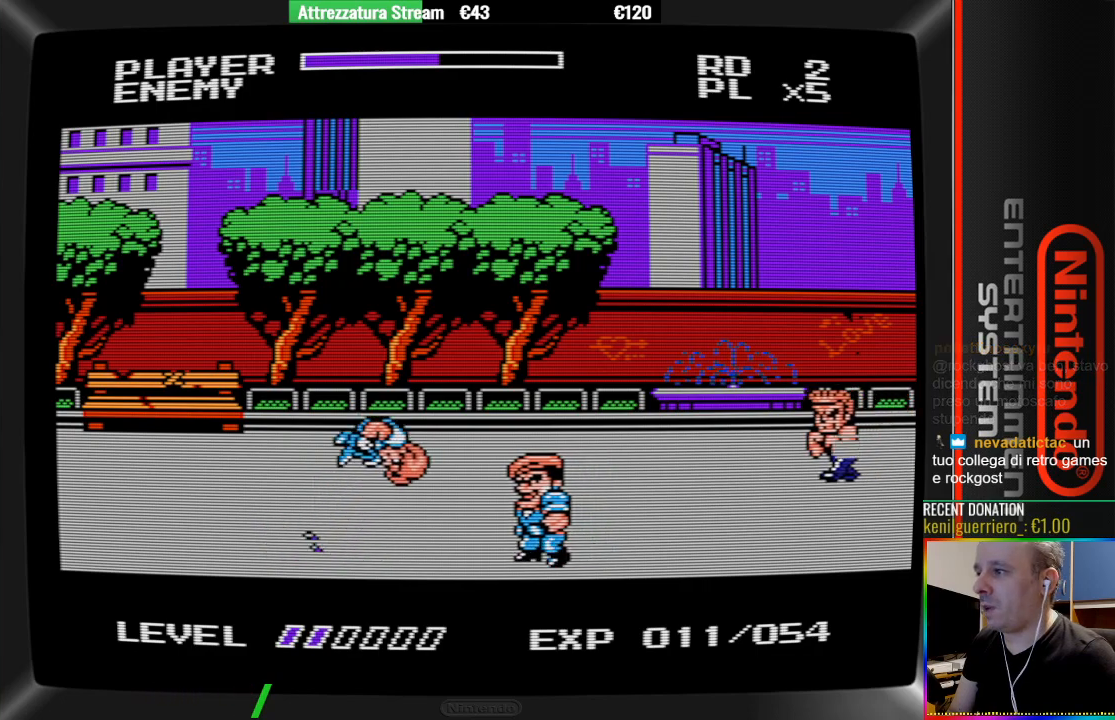
{"buttons": [], "events": [[17, "A", "up"], [100, "B", "down"], [167, "DPAD_RIGHT", "up"], [250, "B", "up"], [250, "DPAD_RIGHT", "down"], [333, "B", "down"], [333, "DPAD_RIGHT", "up"], [400, "B", "up"]]}
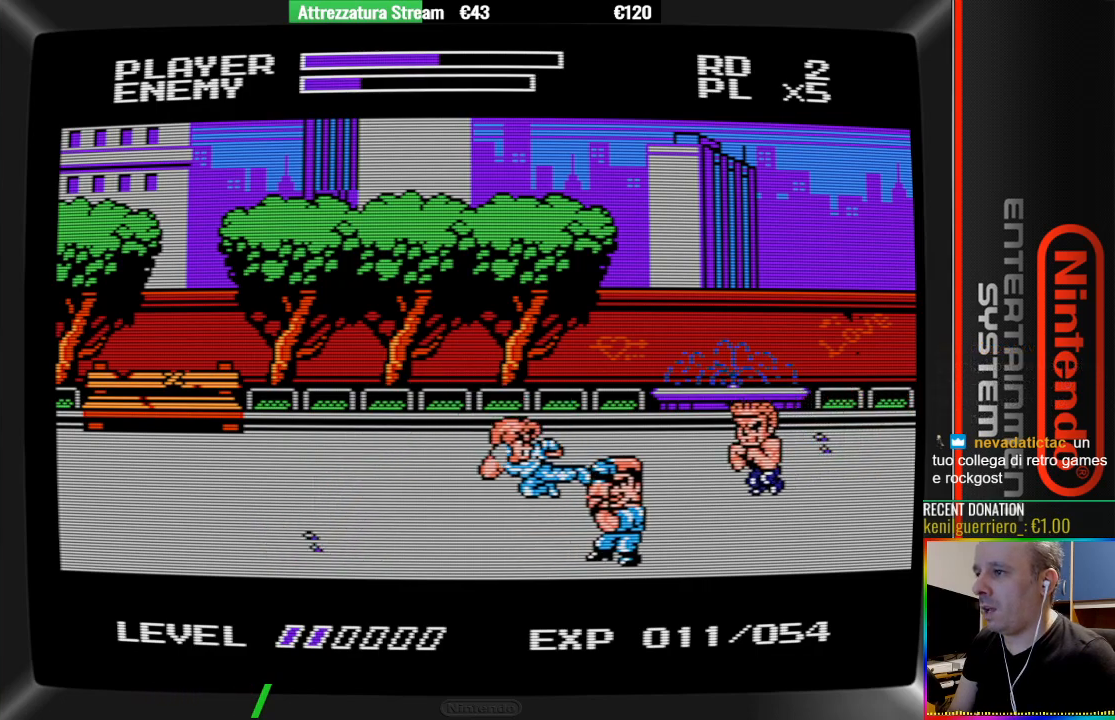
{"buttons": [], "events": [[133, "B", "down"], [217, "B", "up"], [367, "B", "down"], [450, "B", "up"]]}
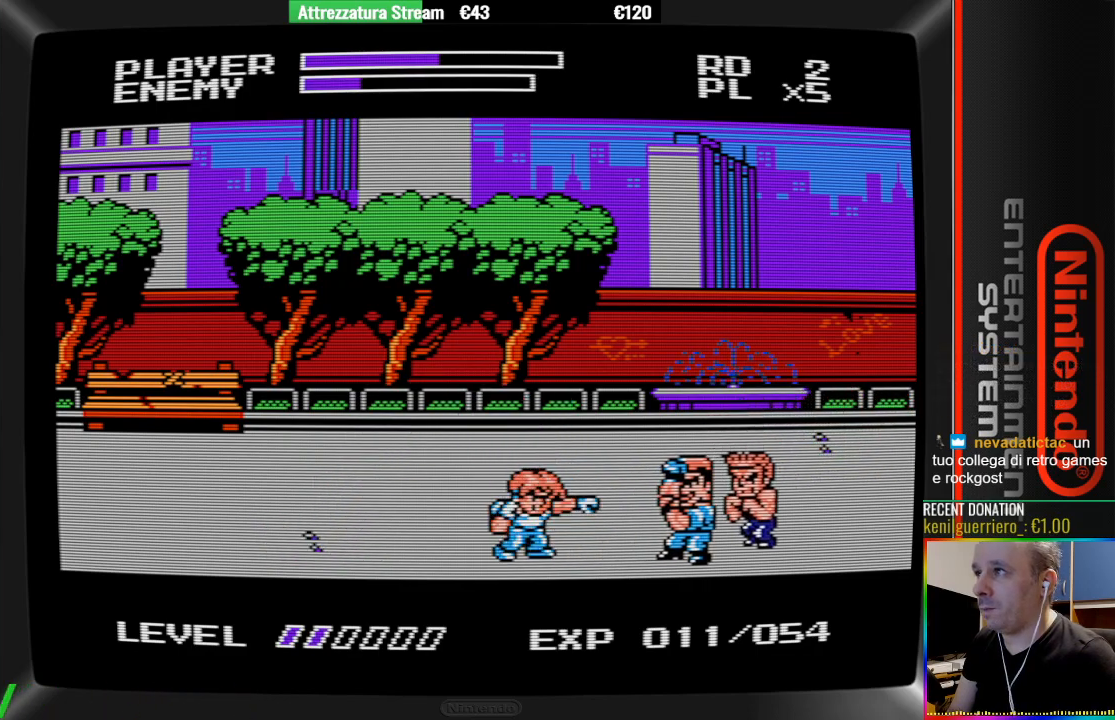
{"buttons": ["A", "DPAD_RIGHT"], "events": [[17, "B", "down"], [100, "B", "up"], [183, "B", "down"], [267, "B", "up"], [500, "A", "down"], [500, "DPAD_RIGHT", "down"]]}
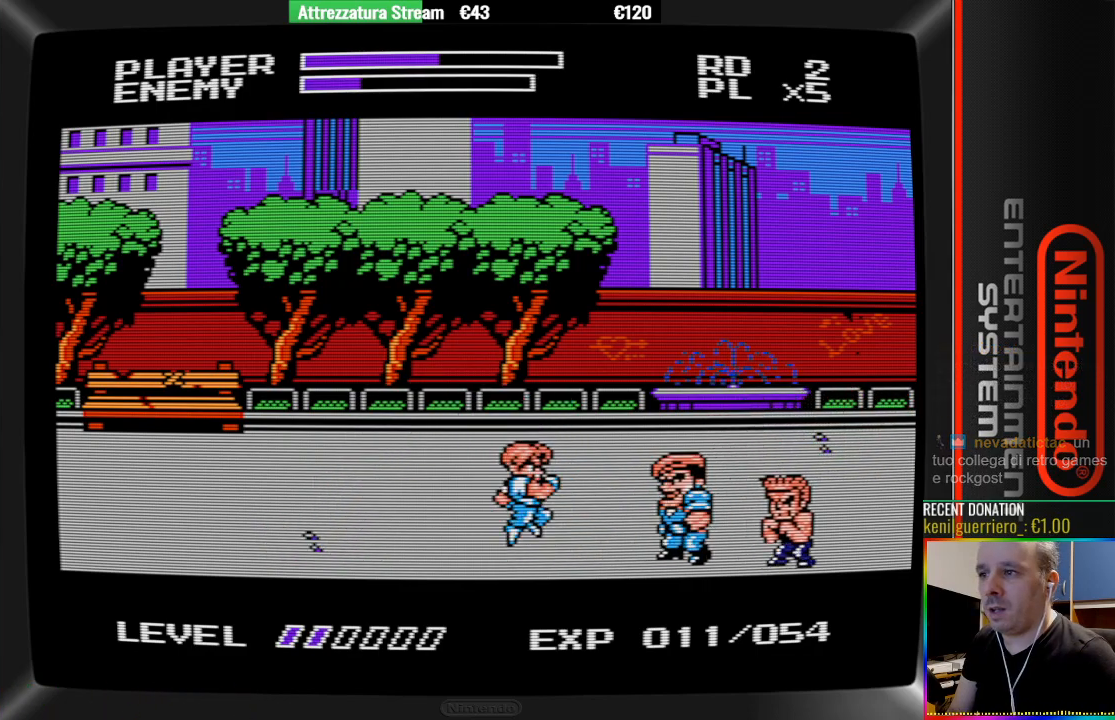
{"buttons": ["B", "DPAD_RIGHT"], "events": [[150, "A", "up"], [233, "B", "down"], [383, "B", "up"], [467, "B", "down"]]}
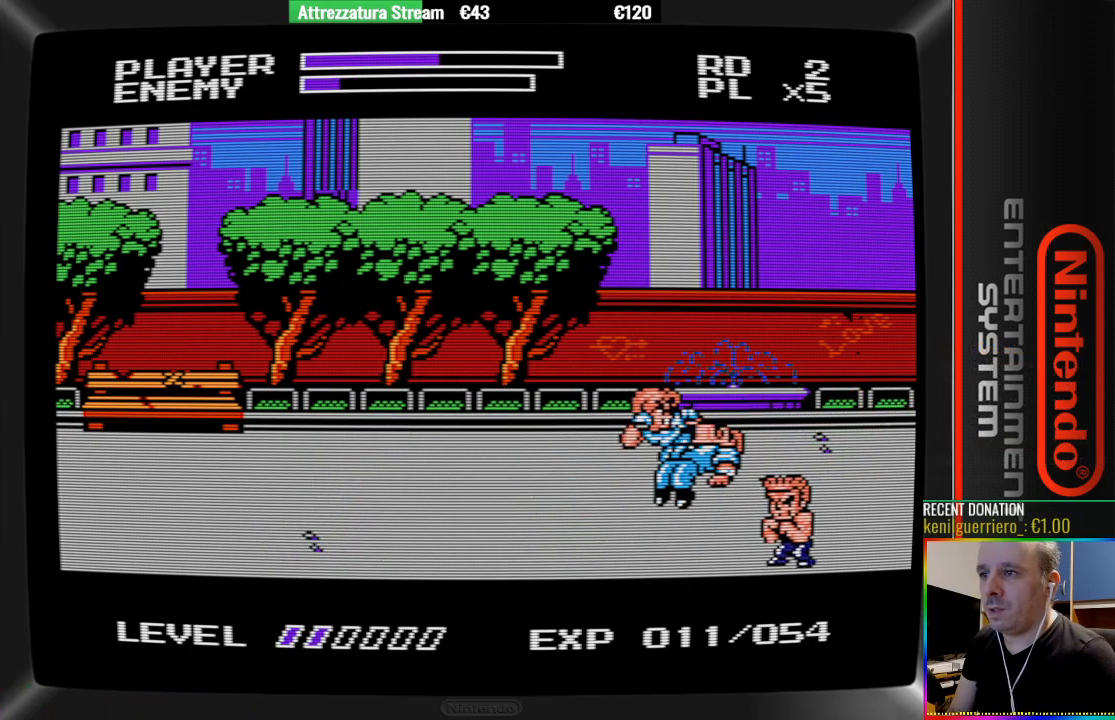
{"buttons": [], "events": [[50, "B", "up"], [117, "B", "down"], [200, "DPAD_RIGHT", "up"], [267, "B", "up"], [367, "B", "down"], [433, "B", "up"]]}
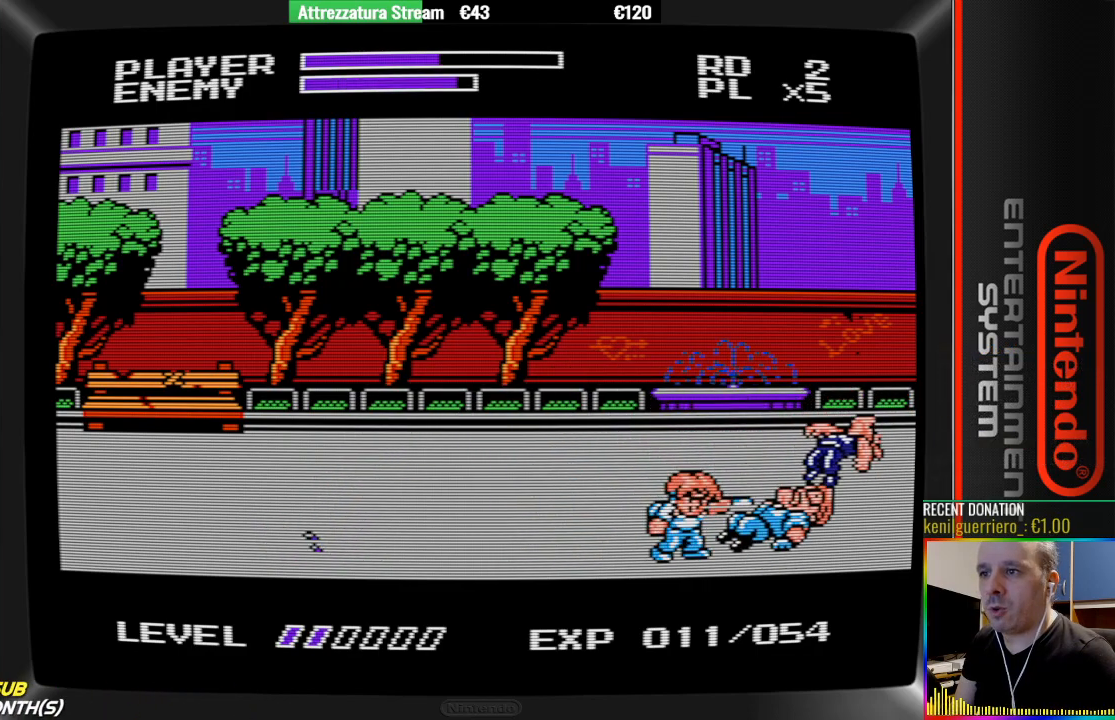
{"buttons": [], "events": [[100, "DPAD_LEFT", "down"], [483, "DPAD_LEFT", "up"]]}
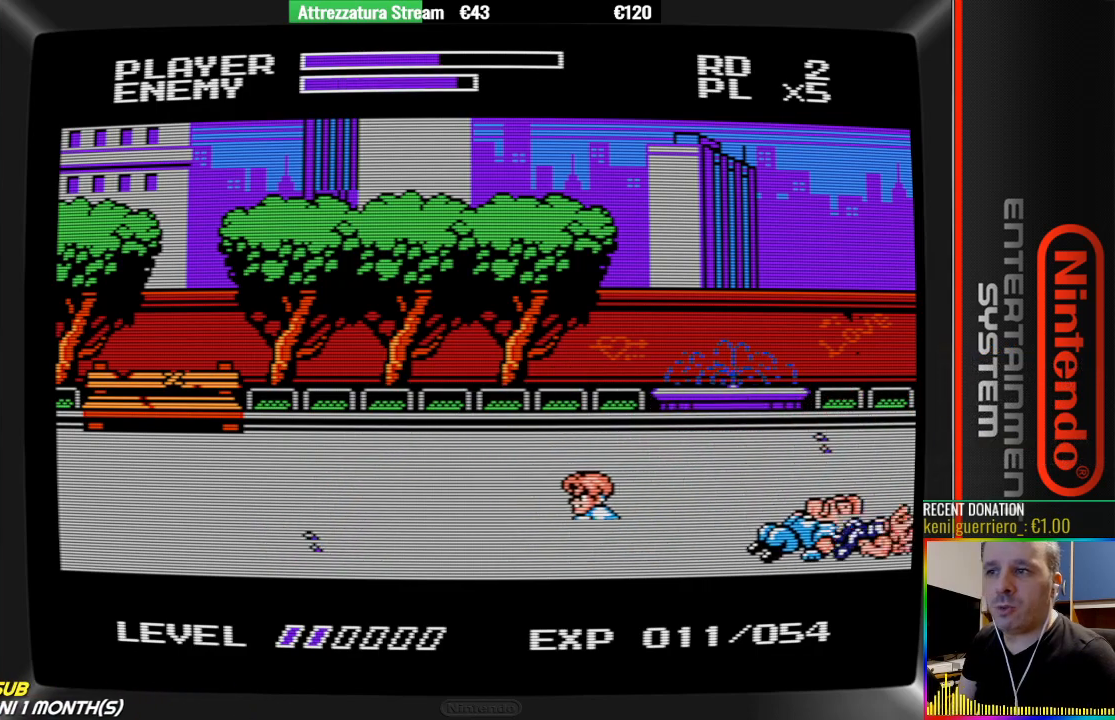
{"buttons": ["A", "DPAD_RIGHT"], "events": [[133, "DPAD_RIGHT", "down"], [383, "A", "down"]]}
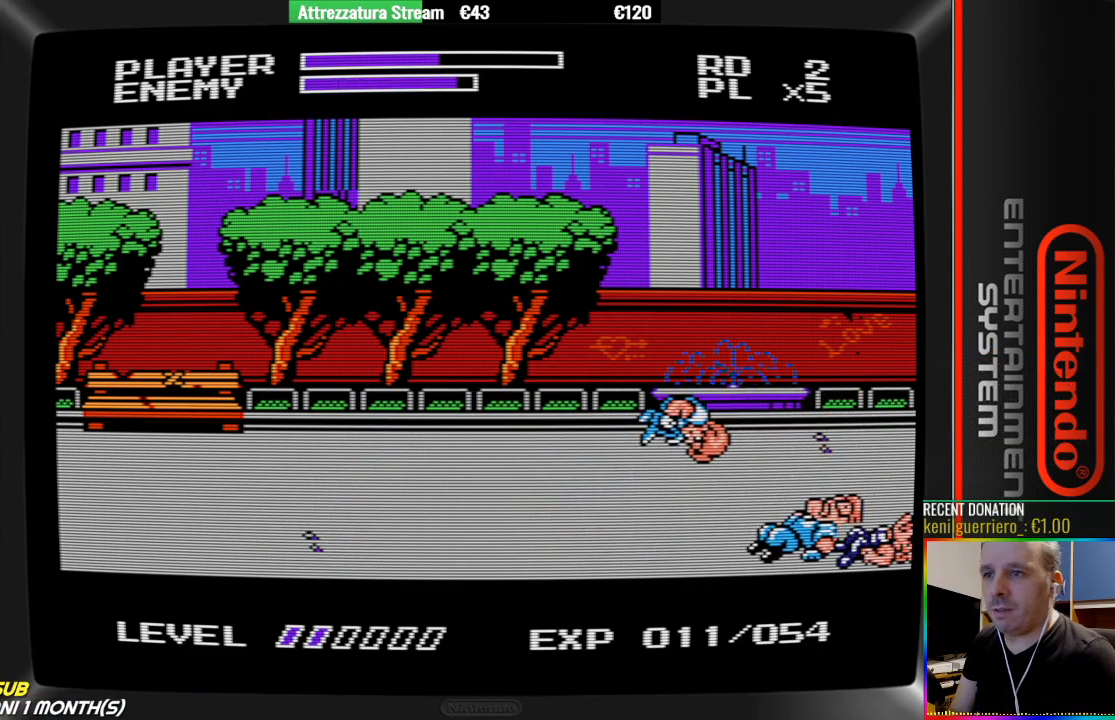
{"buttons": ["B"], "events": [[117, "A", "up"], [183, "DPAD_RIGHT", "up"], [267, "B", "down"], [417, "B", "up"], [500, "B", "down"]]}
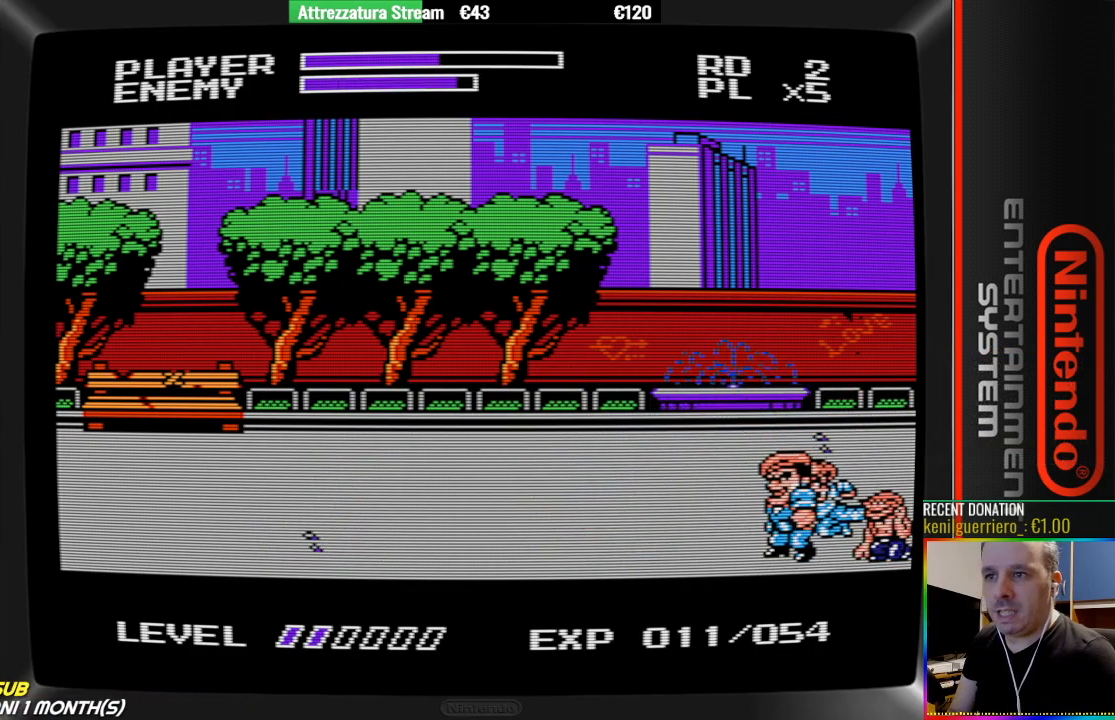
{"buttons": ["B"], "events": [[50, "B", "up"], [167, "B", "down"], [233, "B", "up"], [317, "B", "down"], [400, "B", "up"], [467, "B", "down"]]}
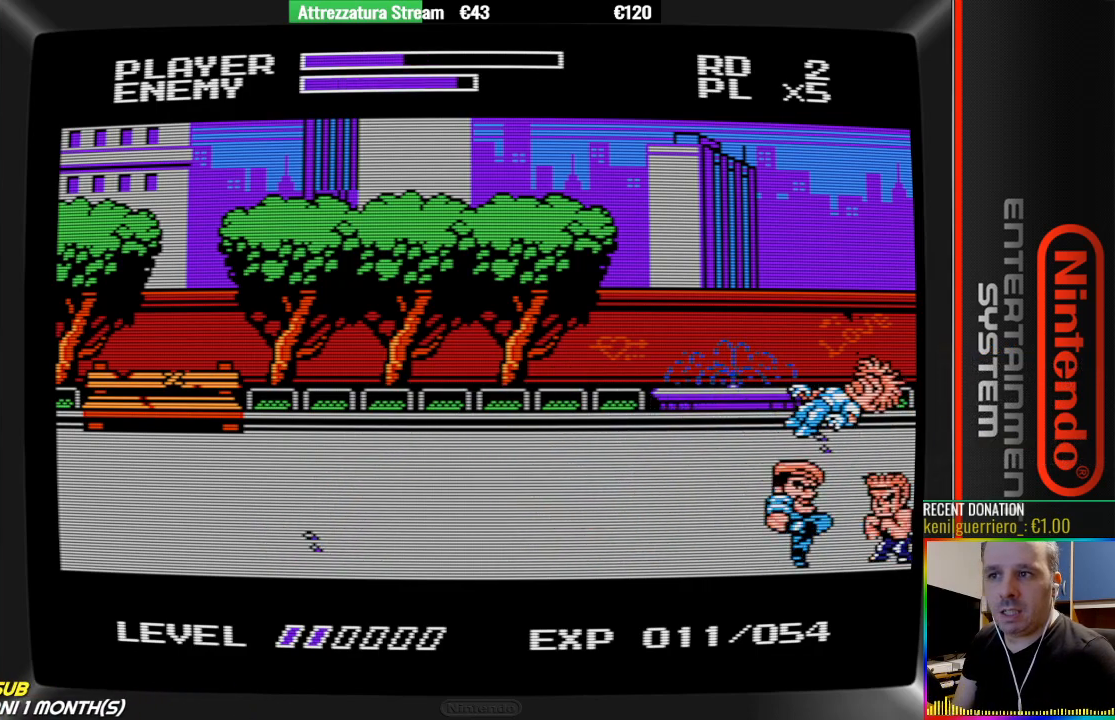
{"buttons": ["A", "DPAD_LEFT"], "events": [[117, "B", "up"], [200, "B", "down"], [283, "B", "up"], [367, "DPAD_LEFT", "down"], [500, "A", "down"]]}
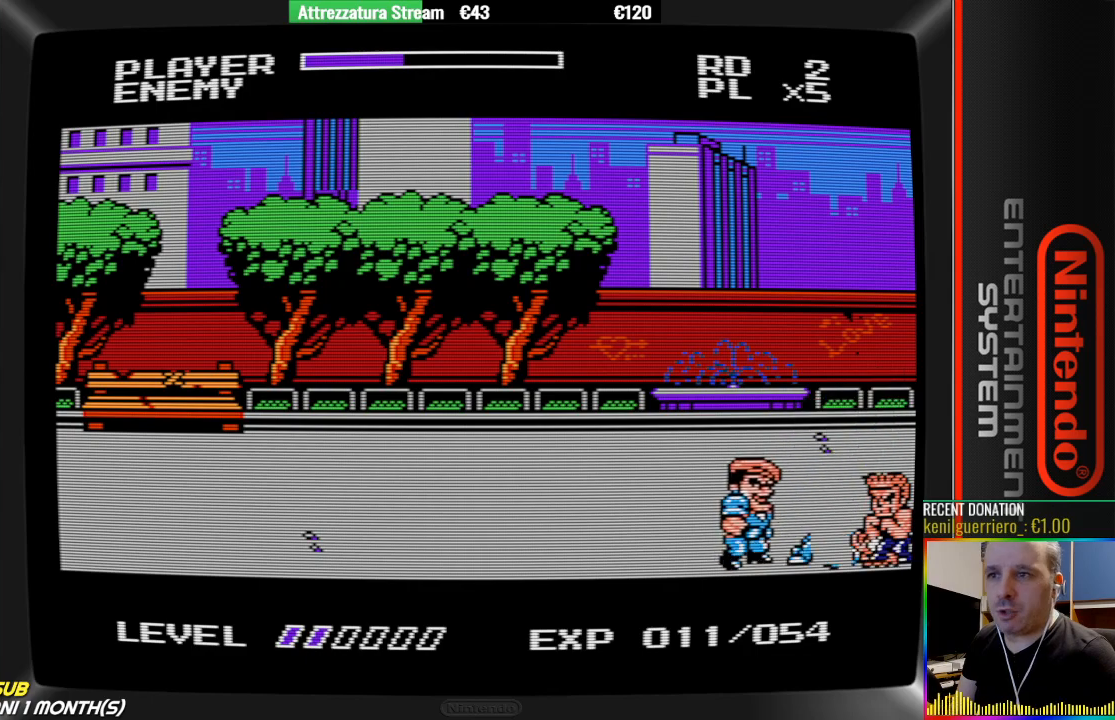
{"buttons": ["DPAD_LEFT"], "events": [[317, "A", "up"]]}